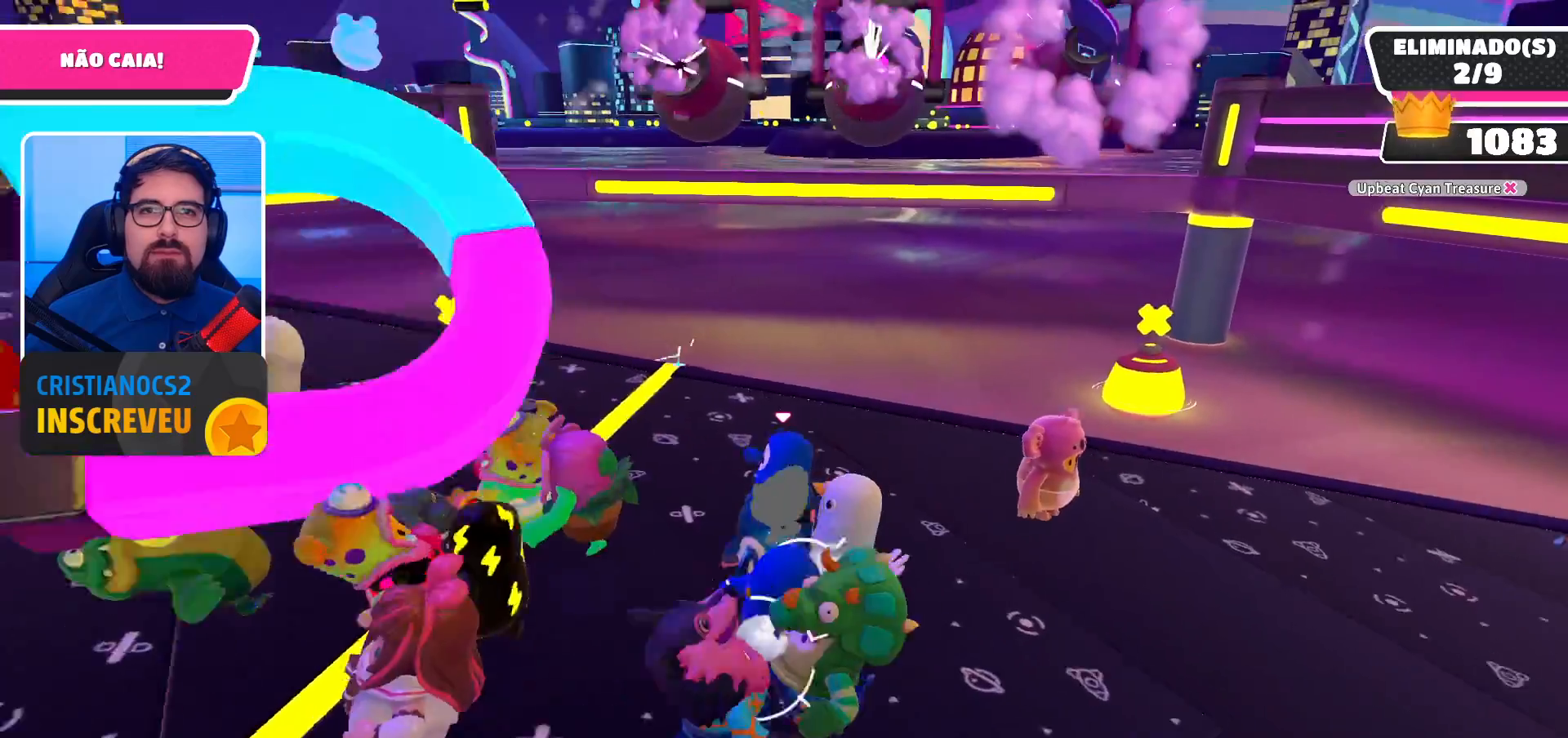
Gameplay with a controller (Xbox layout); each line is a JSON object with the inputs held at the frame after it. "events" lists button and stick changes between this image and that frame as [ms after this image, input, new state], when the widget could be followed in between.
{"buttons": [], "left_stick": "center", "right_stick": "center", "events": [[200, "left_stick", "left"], [400, "left_stick", "center"]]}
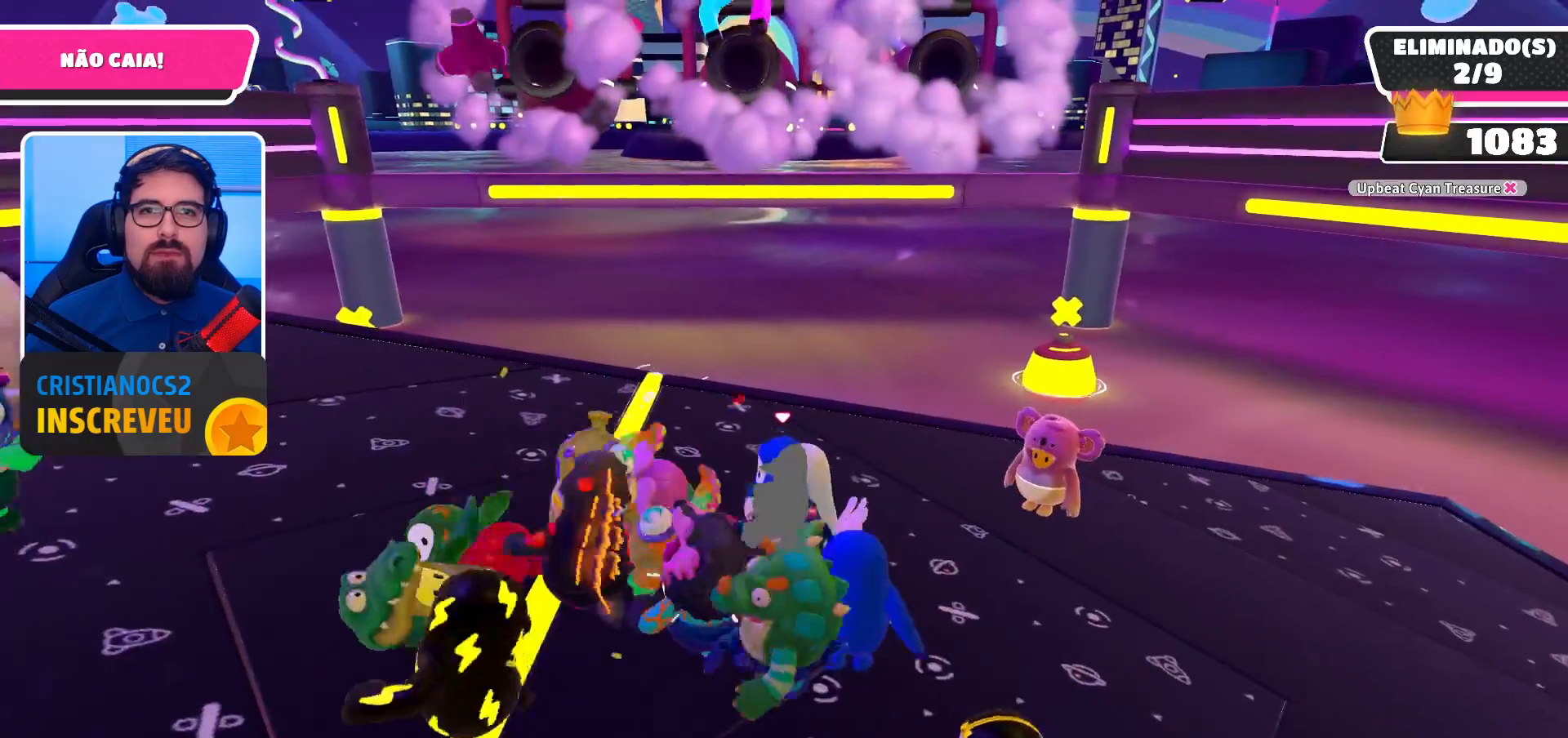
{"buttons": [], "left_stick": "center", "right_stick": "center", "events": [[167, "left_stick", "down-right"], [367, "left_stick", "center"]]}
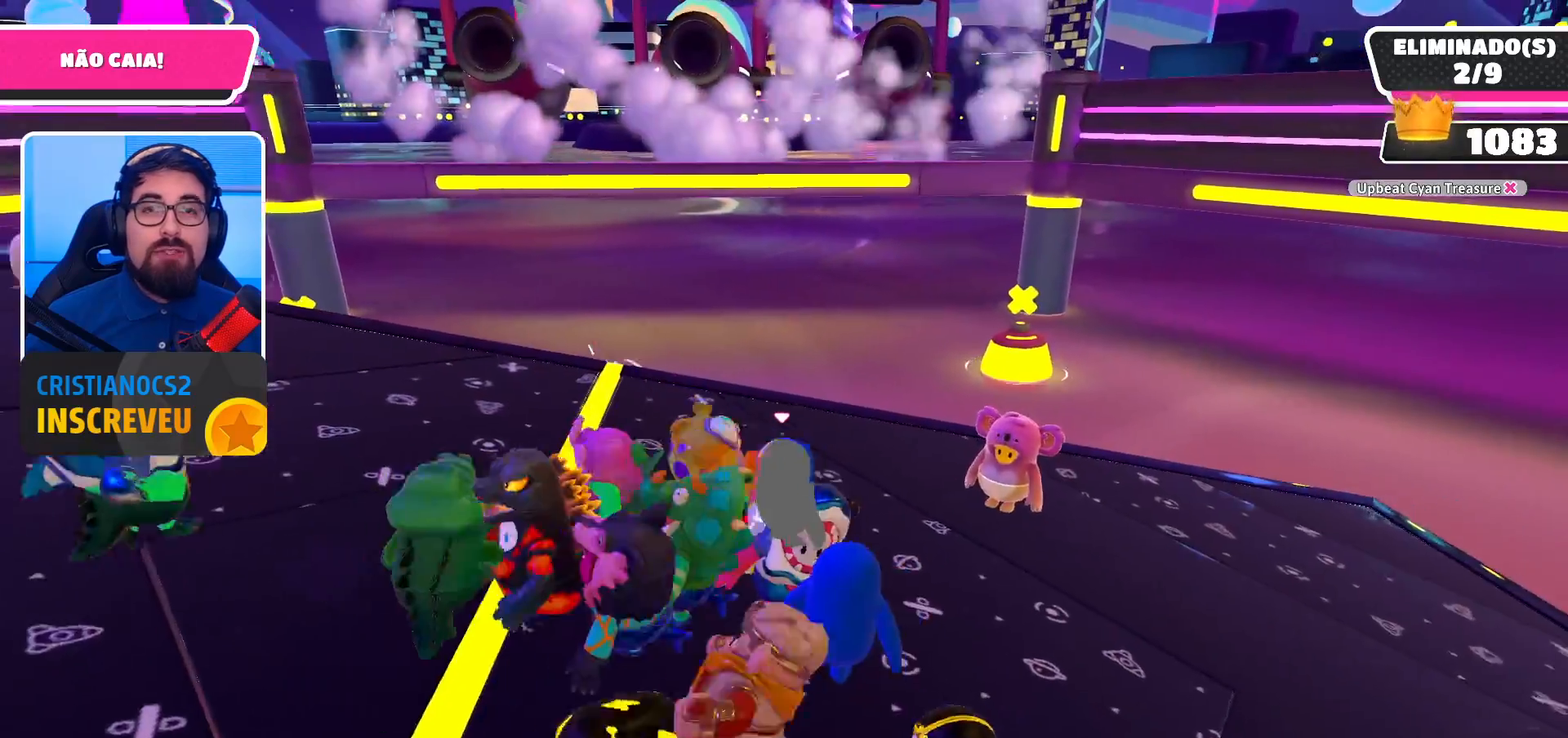
{"buttons": [], "left_stick": "down", "right_stick": "center", "events": [[233, "left_stick", "up-left"], [433, "left_stick", "down"]]}
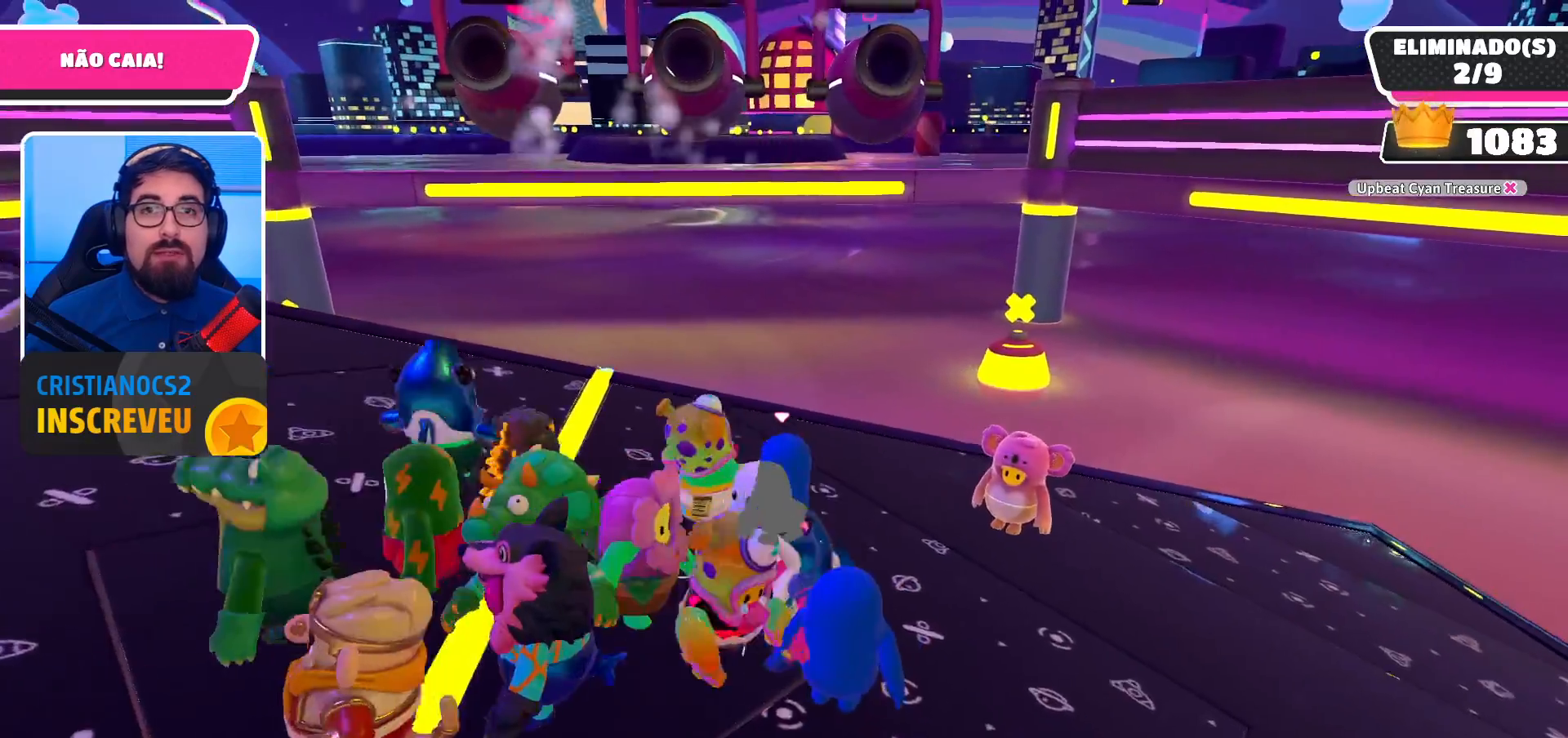
{"buttons": [], "left_stick": "center", "right_stick": "center", "events": [[200, "left_stick", "left"], [267, "left_stick", "up"], [333, "left_stick", "up-right"], [500, "left_stick", "center"]]}
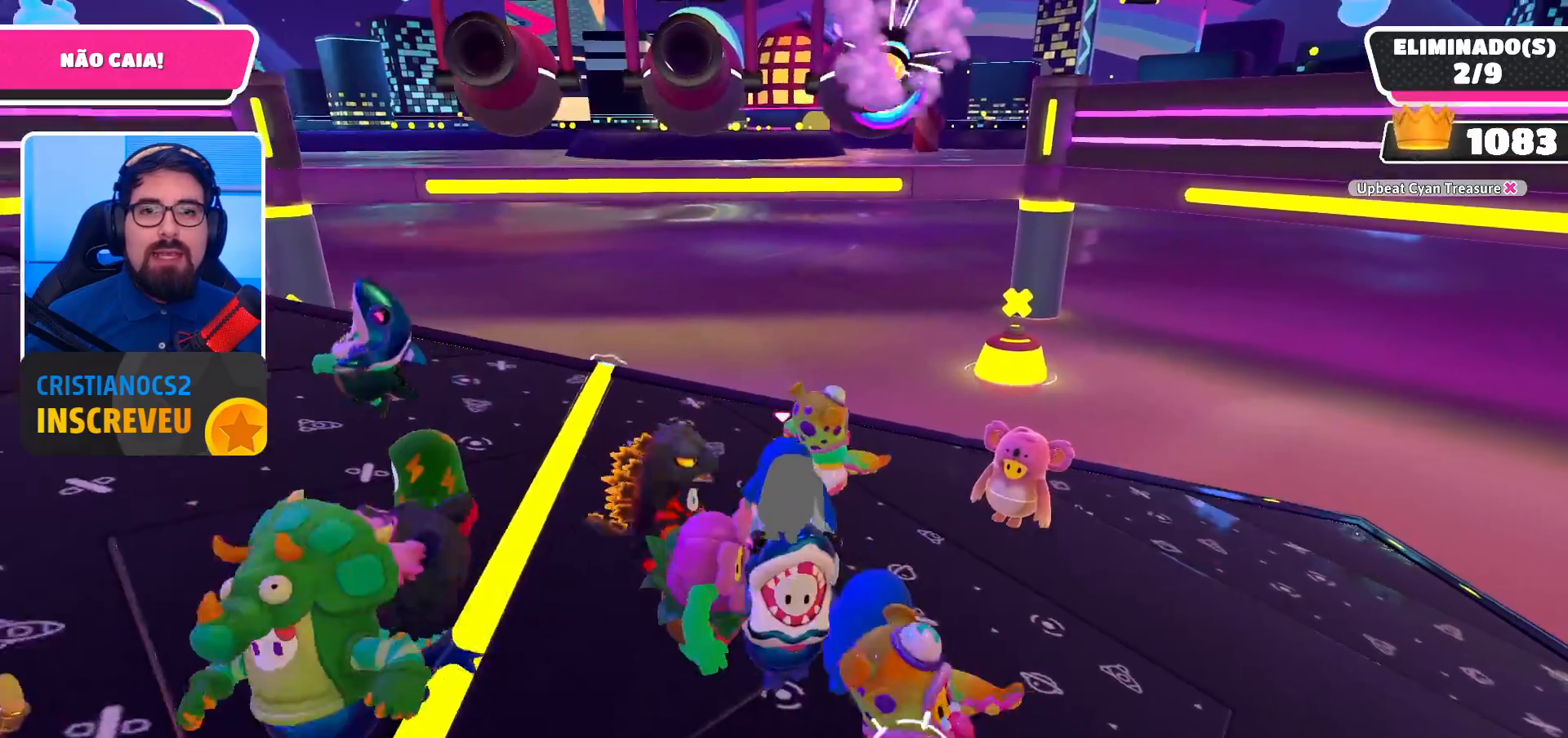
{"buttons": [], "left_stick": "center", "right_stick": "center", "events": [[200, "left_stick", "left"], [367, "left_stick", "center"]]}
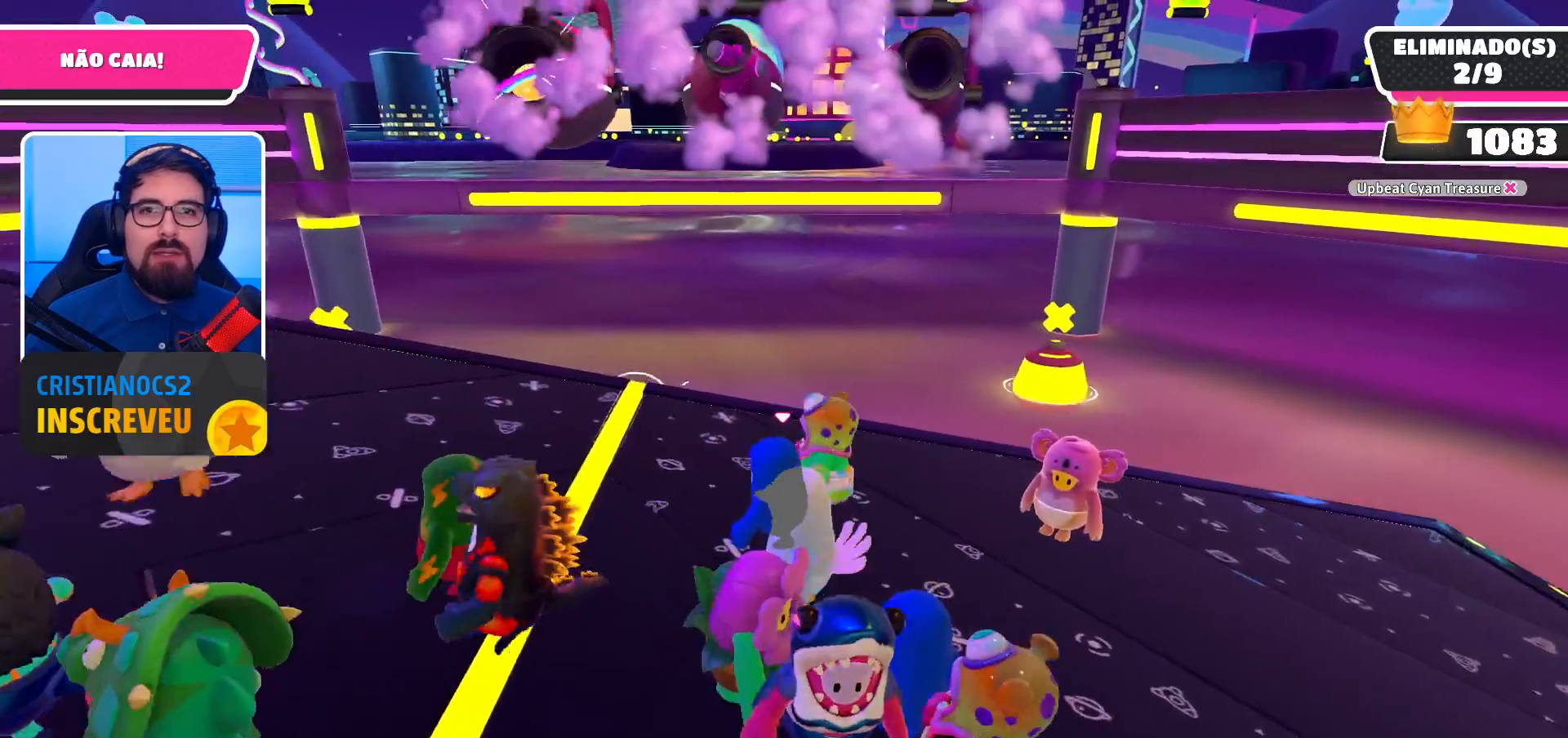
{"buttons": [], "left_stick": "left", "right_stick": "center", "events": [[367, "left_stick", "left"]]}
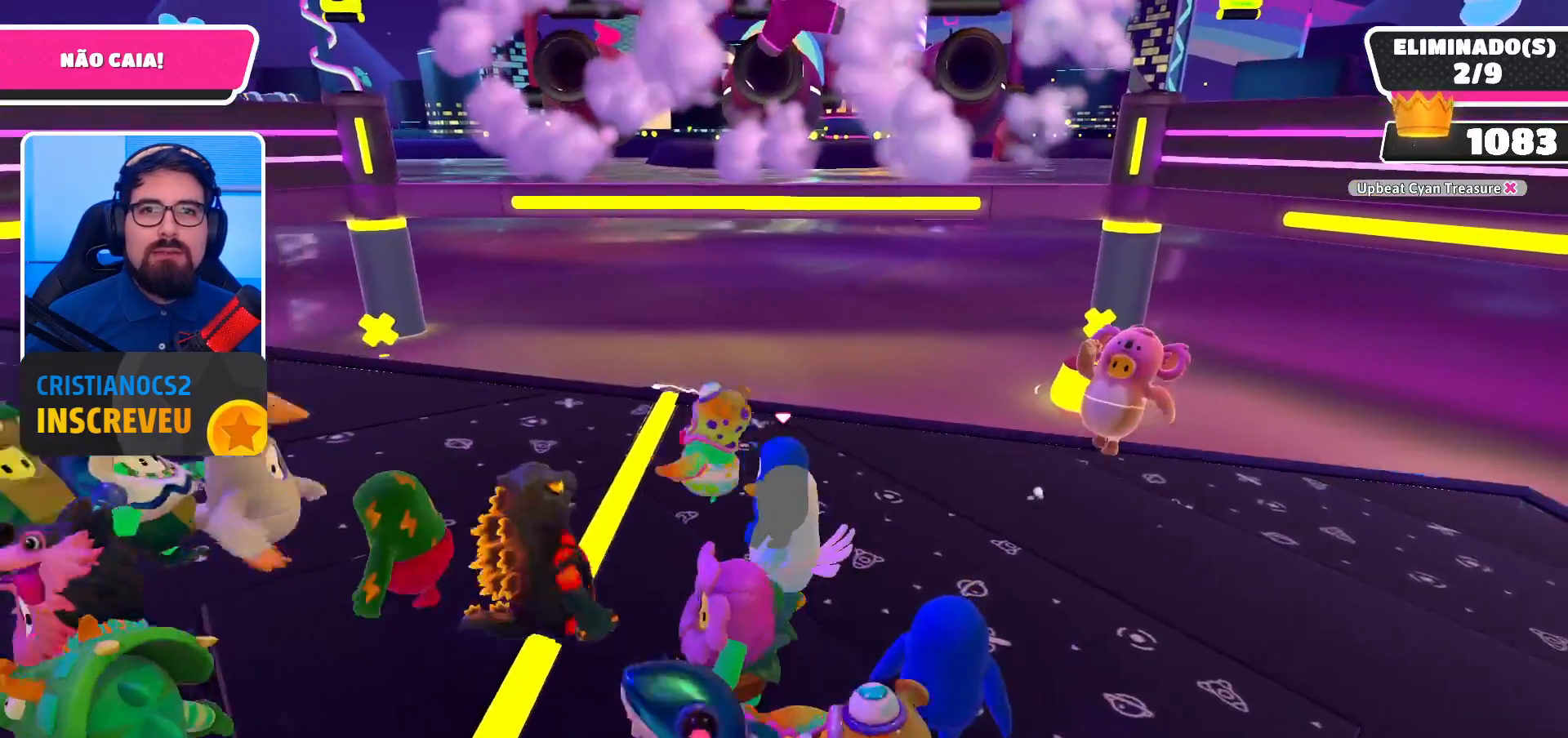
{"buttons": [], "left_stick": "left", "right_stick": "center", "events": [[133, "right_stick", "right"], [200, "right_stick", "center"]]}
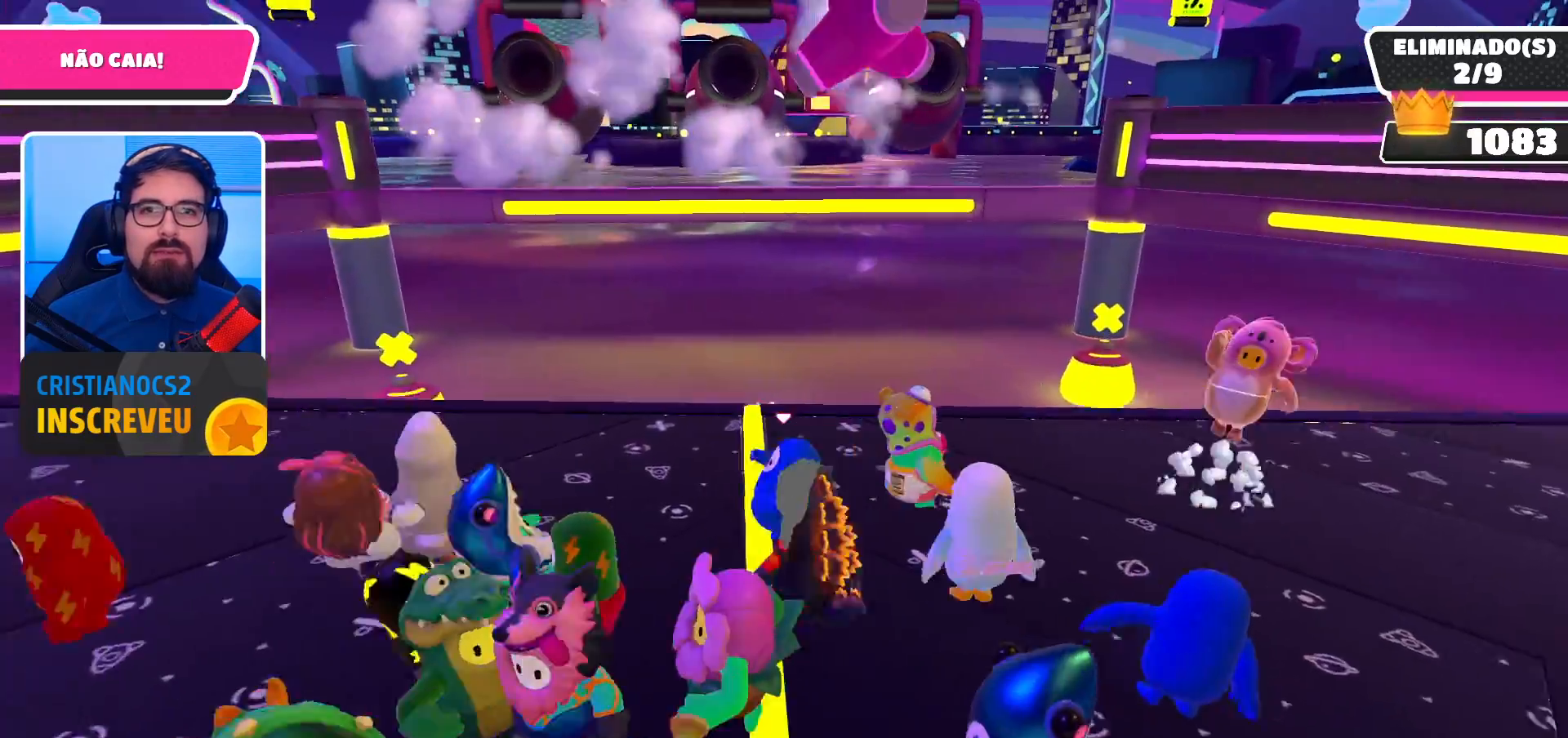
{"buttons": [], "left_stick": "center", "right_stick": "center", "events": [[300, "left_stick", "center"]]}
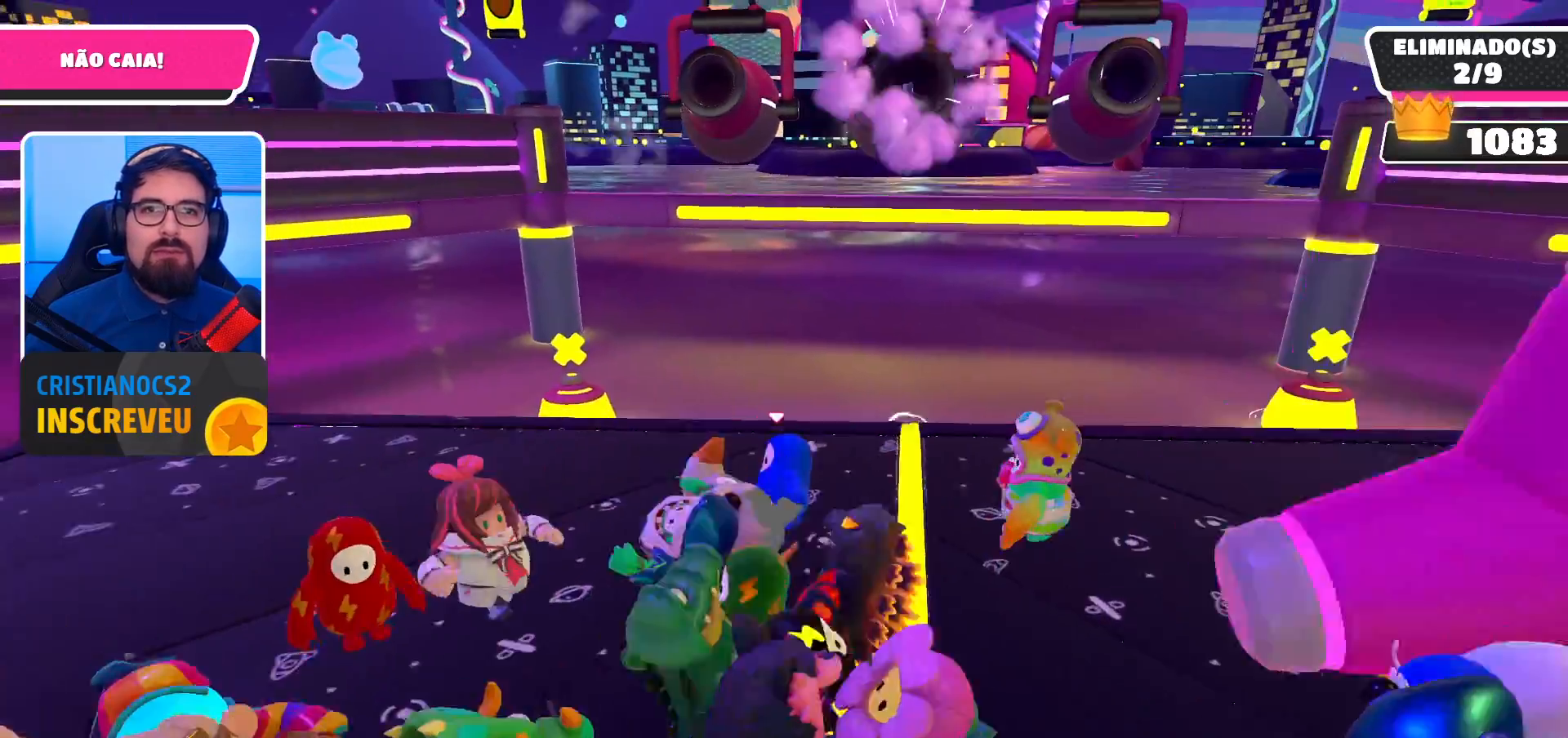
{"buttons": [], "left_stick": "down-left", "right_stick": "center", "events": [[400, "left_stick", "down-left"]]}
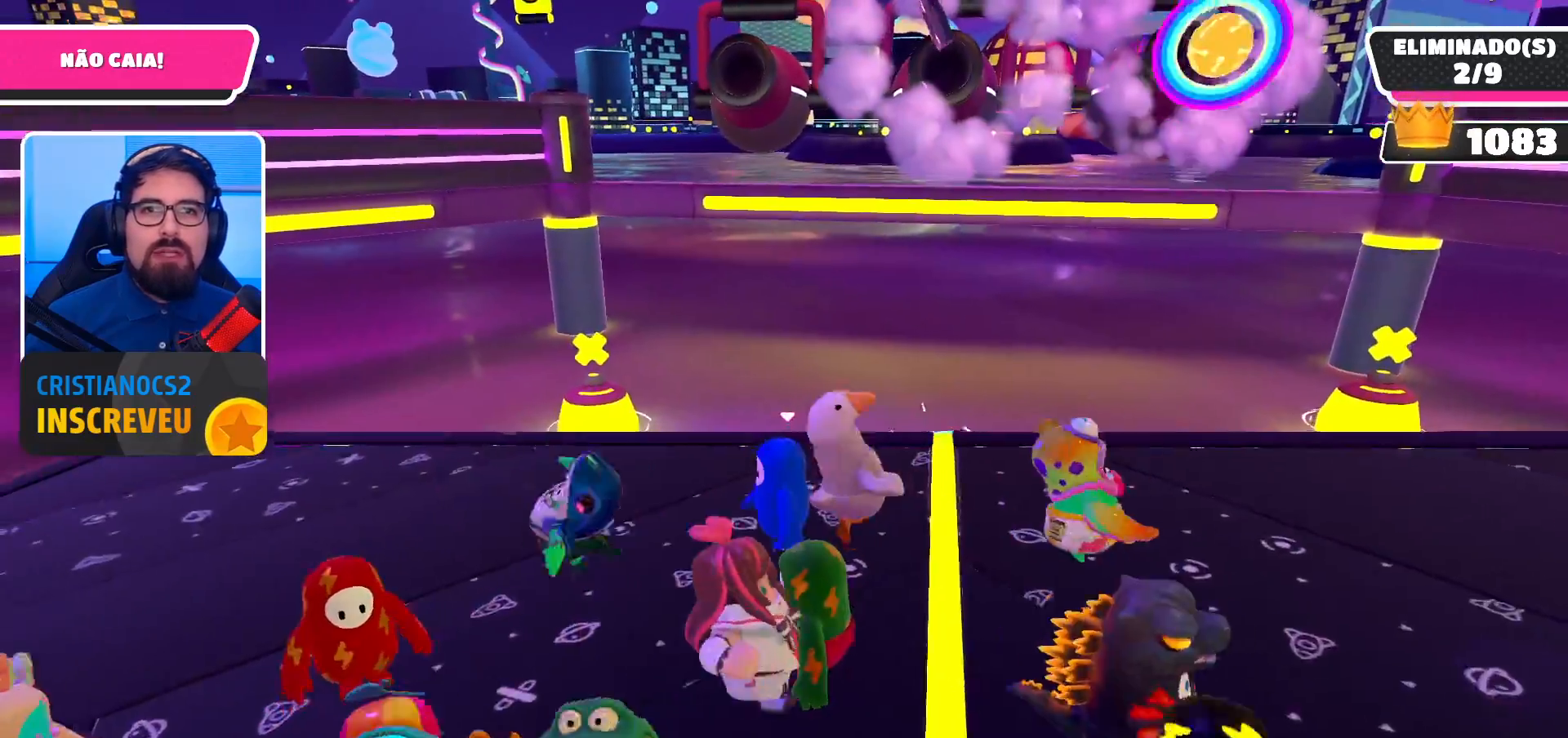
{"buttons": [], "left_stick": "down-left", "right_stick": "center", "events": [[367, "right_stick", "right"], [500, "right_stick", "center"]]}
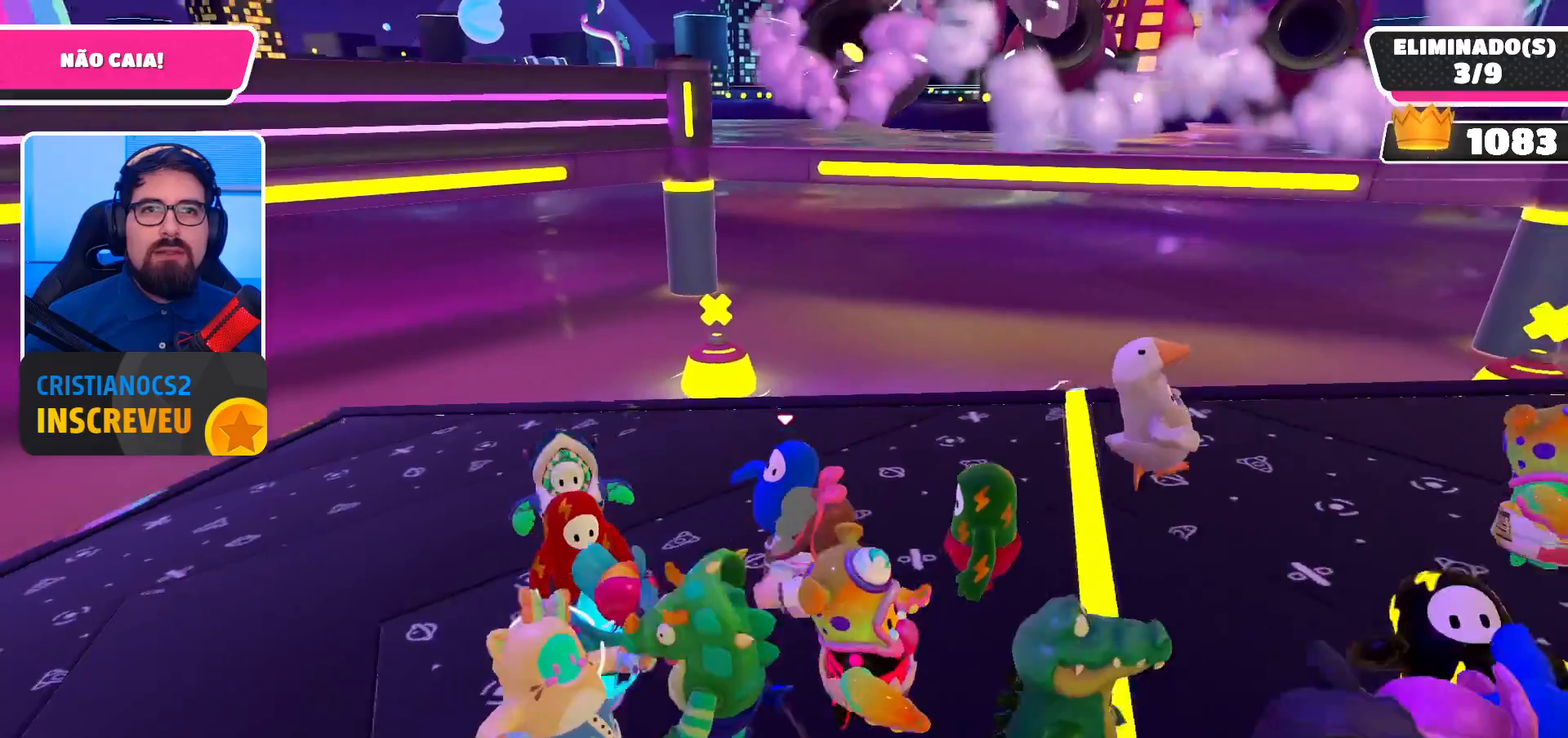
{"buttons": [], "left_stick": "up-left", "right_stick": "center", "events": [[33, "left_stick", "center"], [167, "left_stick", "left"], [433, "left_stick", "up-left"]]}
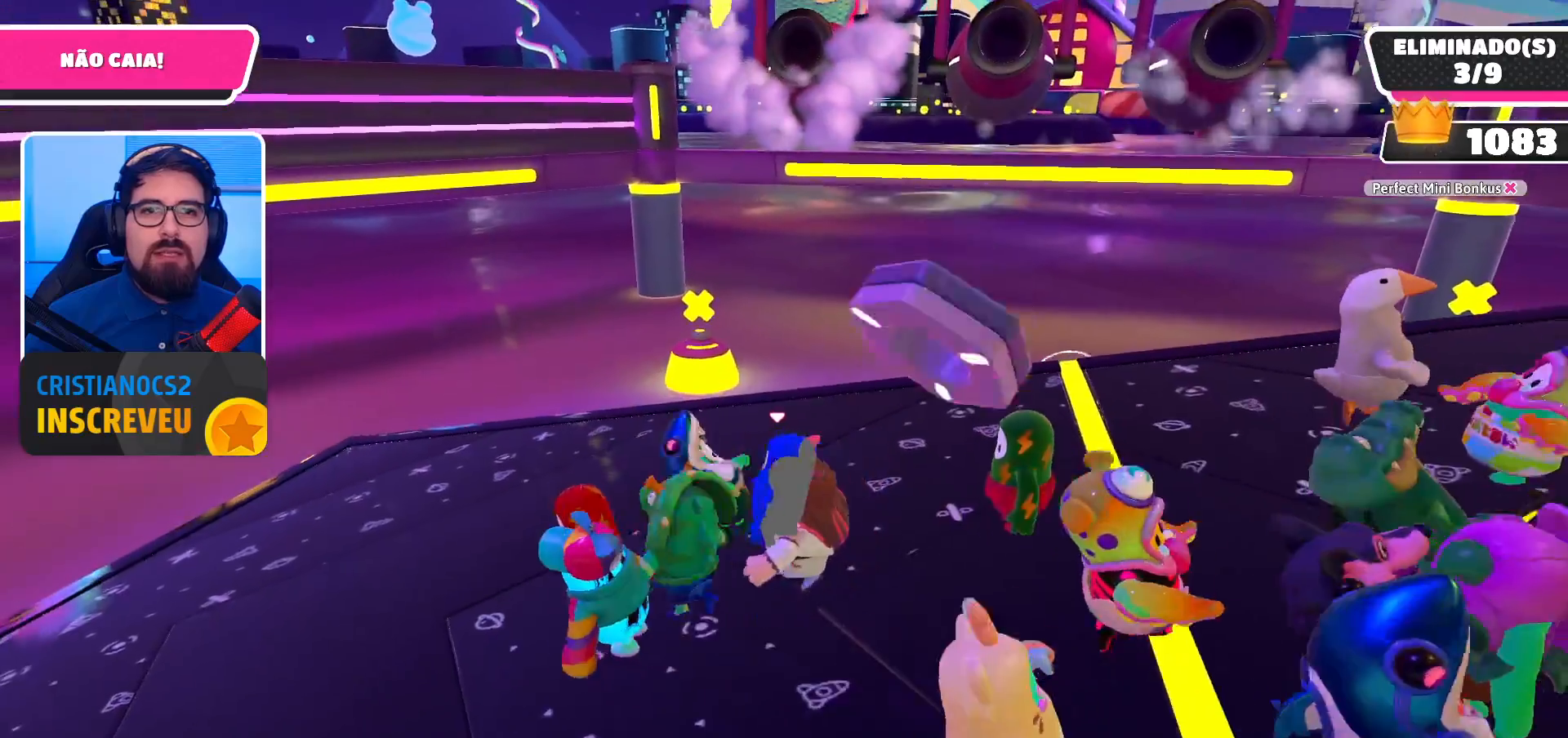
{"buttons": [], "left_stick": "right", "right_stick": "center", "events": [[300, "left_stick", "right"]]}
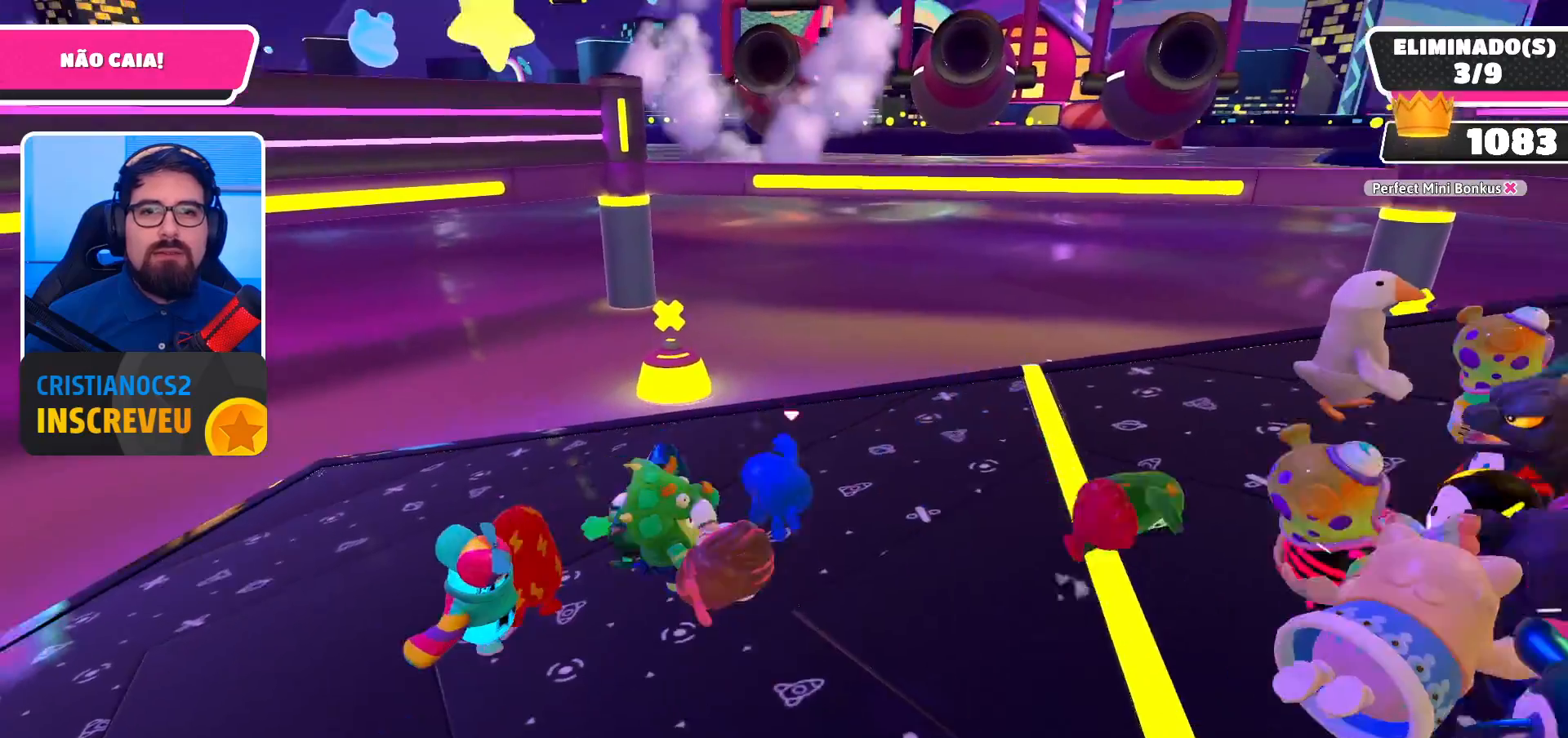
{"buttons": [], "left_stick": "right", "right_stick": "center", "events": [[100, "left_stick", "center"], [300, "left_stick", "right"]]}
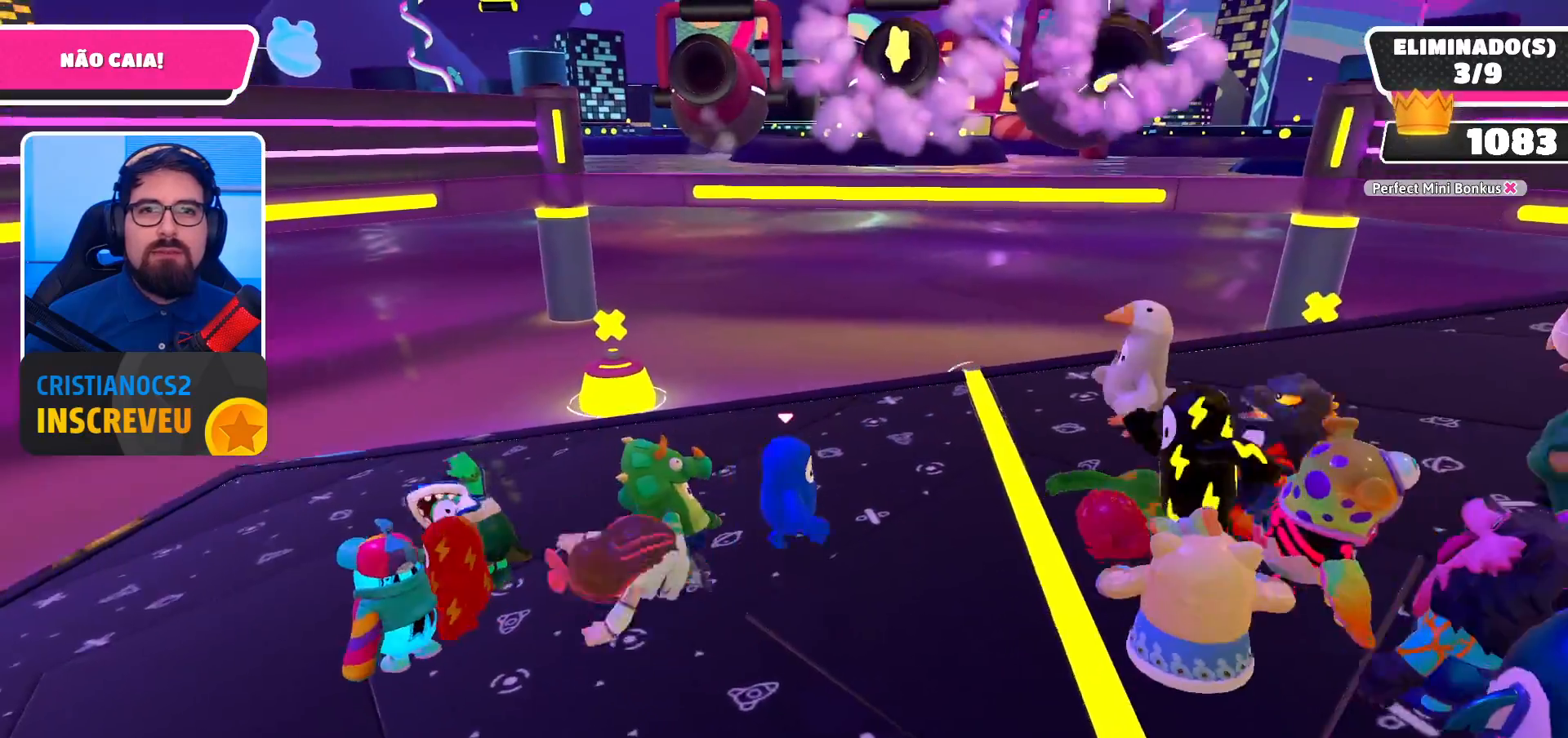
{"buttons": [], "left_stick": "left", "right_stick": "center", "events": [[100, "left_stick", "up-left"], [300, "left_stick", "left"]]}
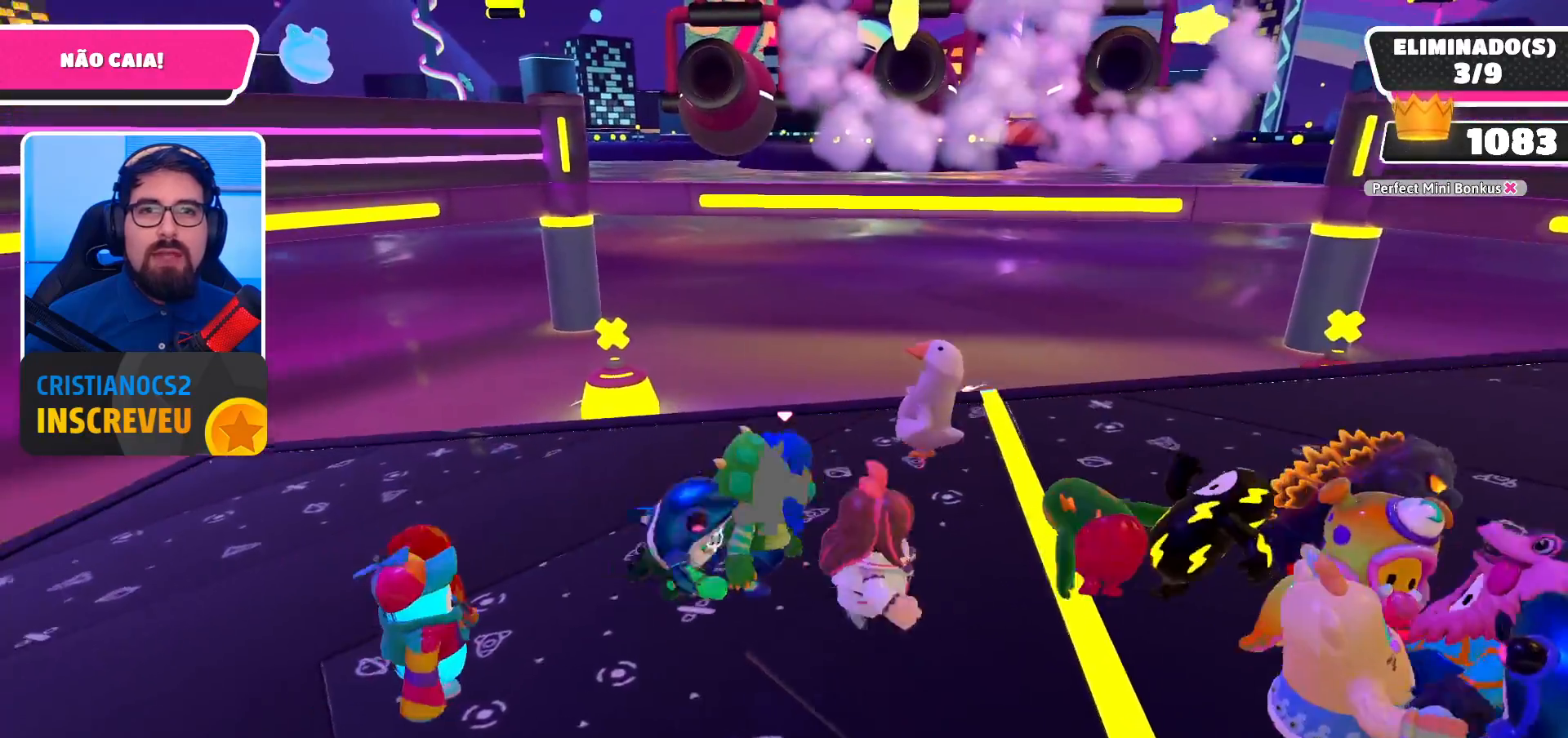
{"buttons": [], "left_stick": "left", "right_stick": "center", "events": [[133, "left_stick", "center"], [333, "left_stick", "left"]]}
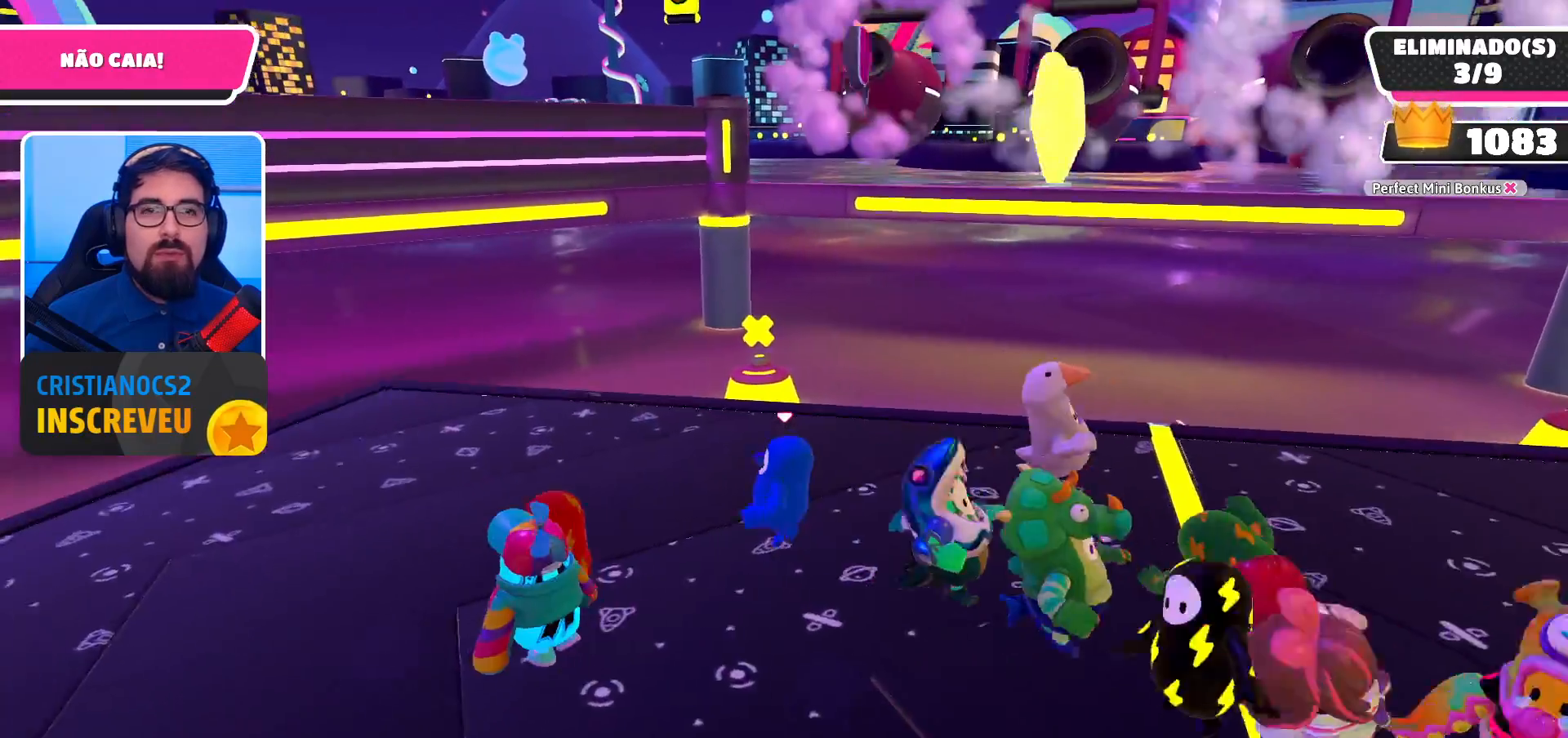
{"buttons": [], "left_stick": "center", "right_stick": "center", "events": [[33, "left_stick", "center"]]}
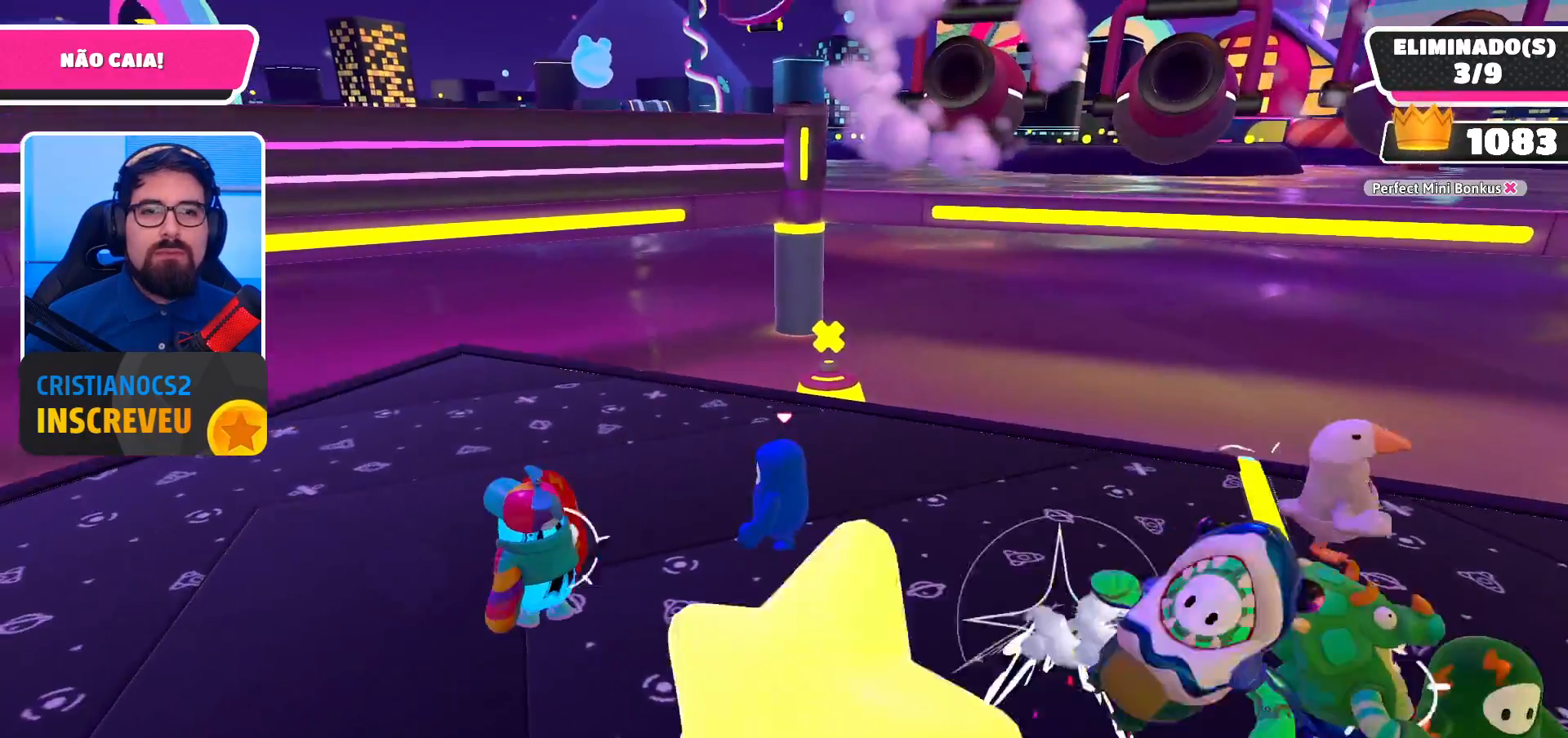
{"buttons": [], "left_stick": "center", "right_stick": "center", "events": [[33, "left_stick", "right"], [300, "right_stick", "up-right"], [400, "right_stick", "center"], [467, "left_stick", "center"]]}
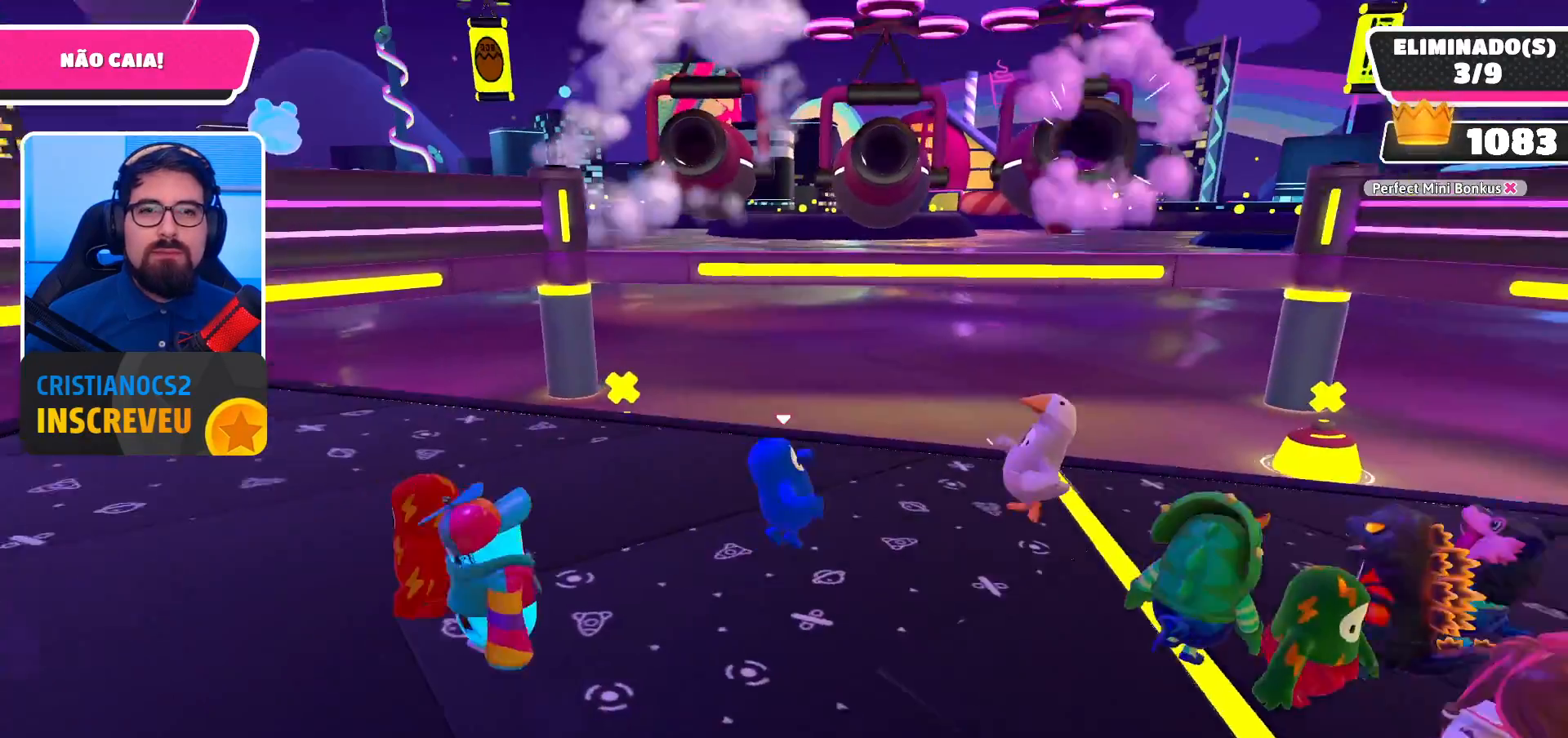
{"buttons": [], "left_stick": "down-left", "right_stick": "center", "events": [[467, "left_stick", "down-left"]]}
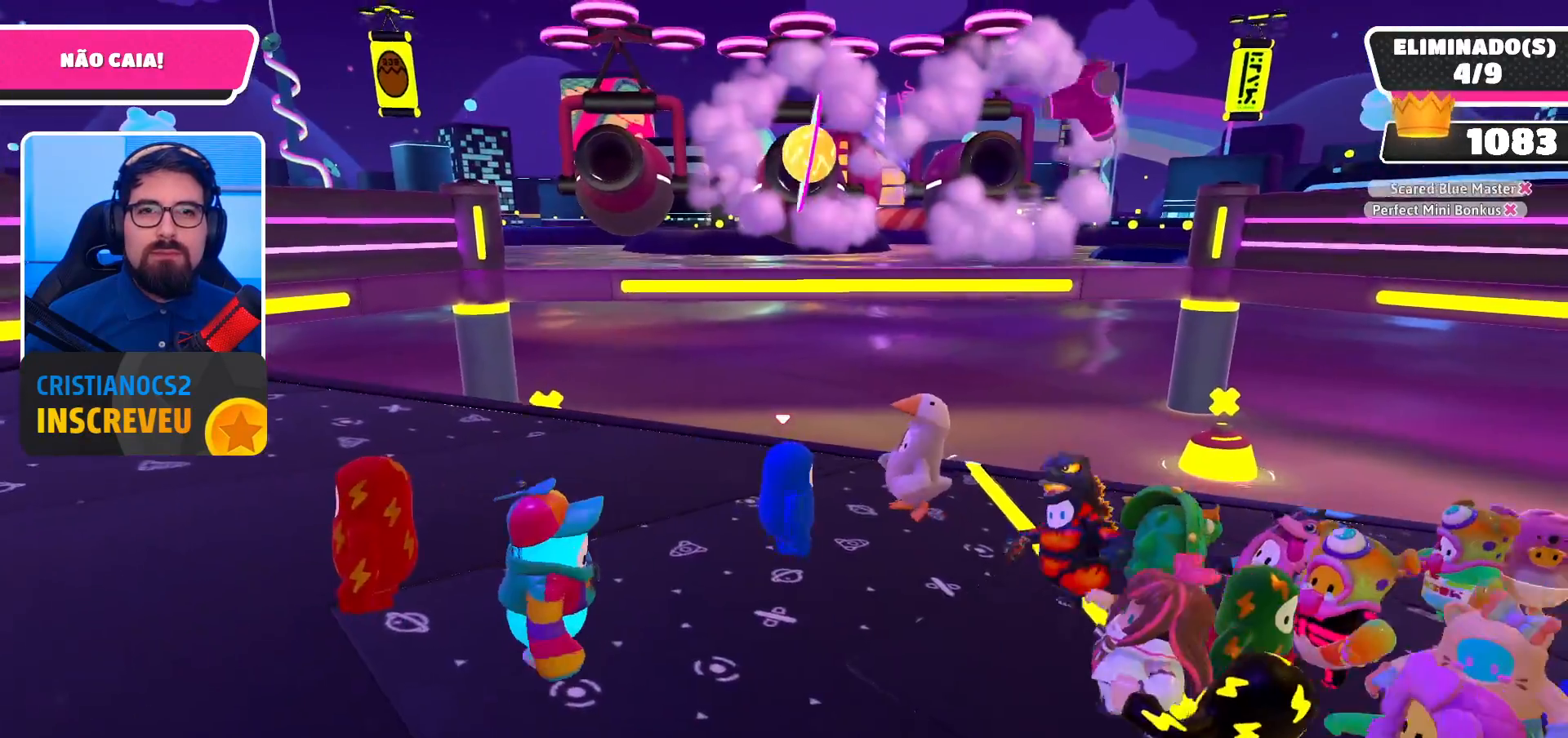
{"buttons": [], "left_stick": "left", "right_stick": "center", "events": [[233, "left_stick", "center"], [233, "right_stick", "down"], [400, "right_stick", "center"], [500, "left_stick", "left"]]}
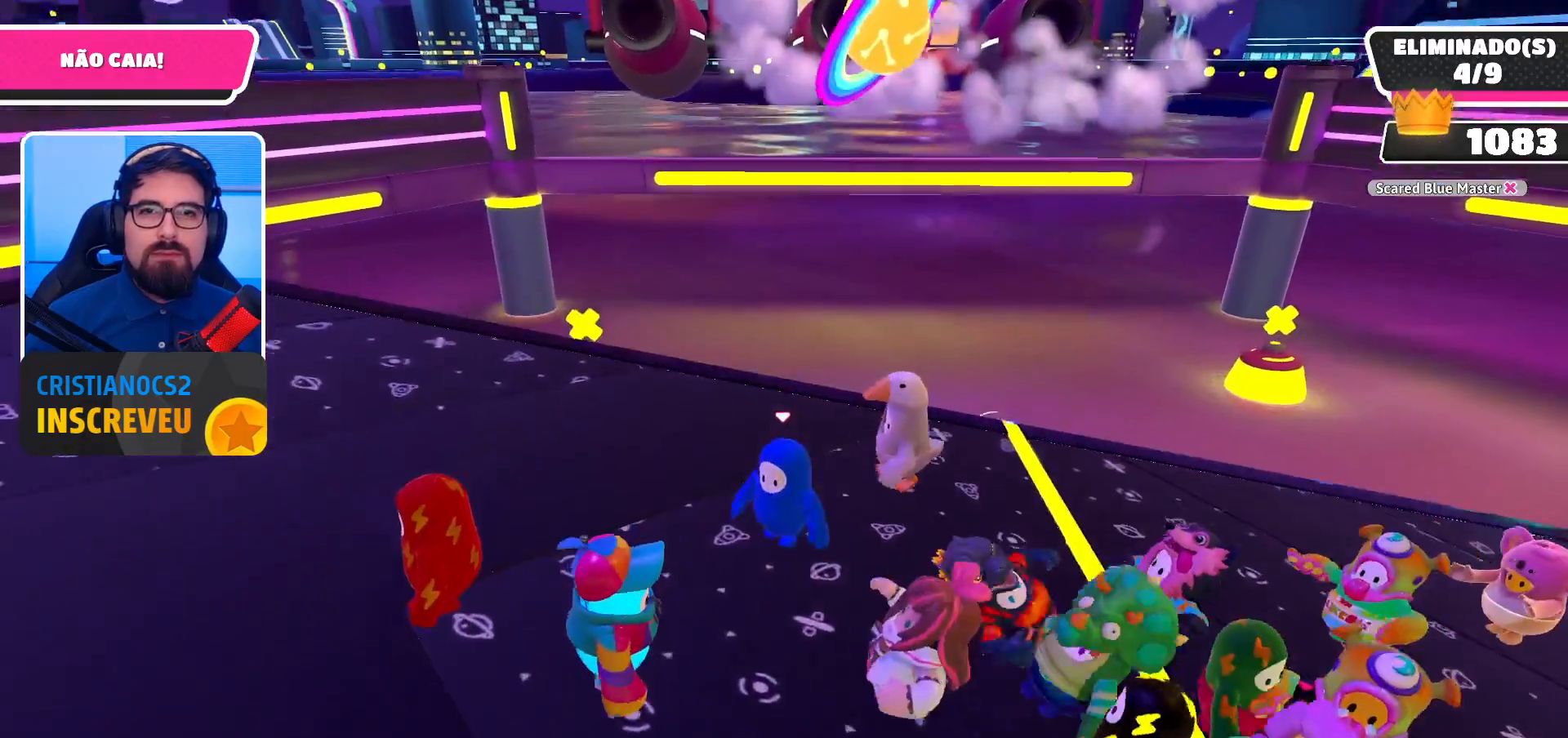
{"buttons": [], "left_stick": "center", "right_stick": "center", "events": [[400, "left_stick", "center"]]}
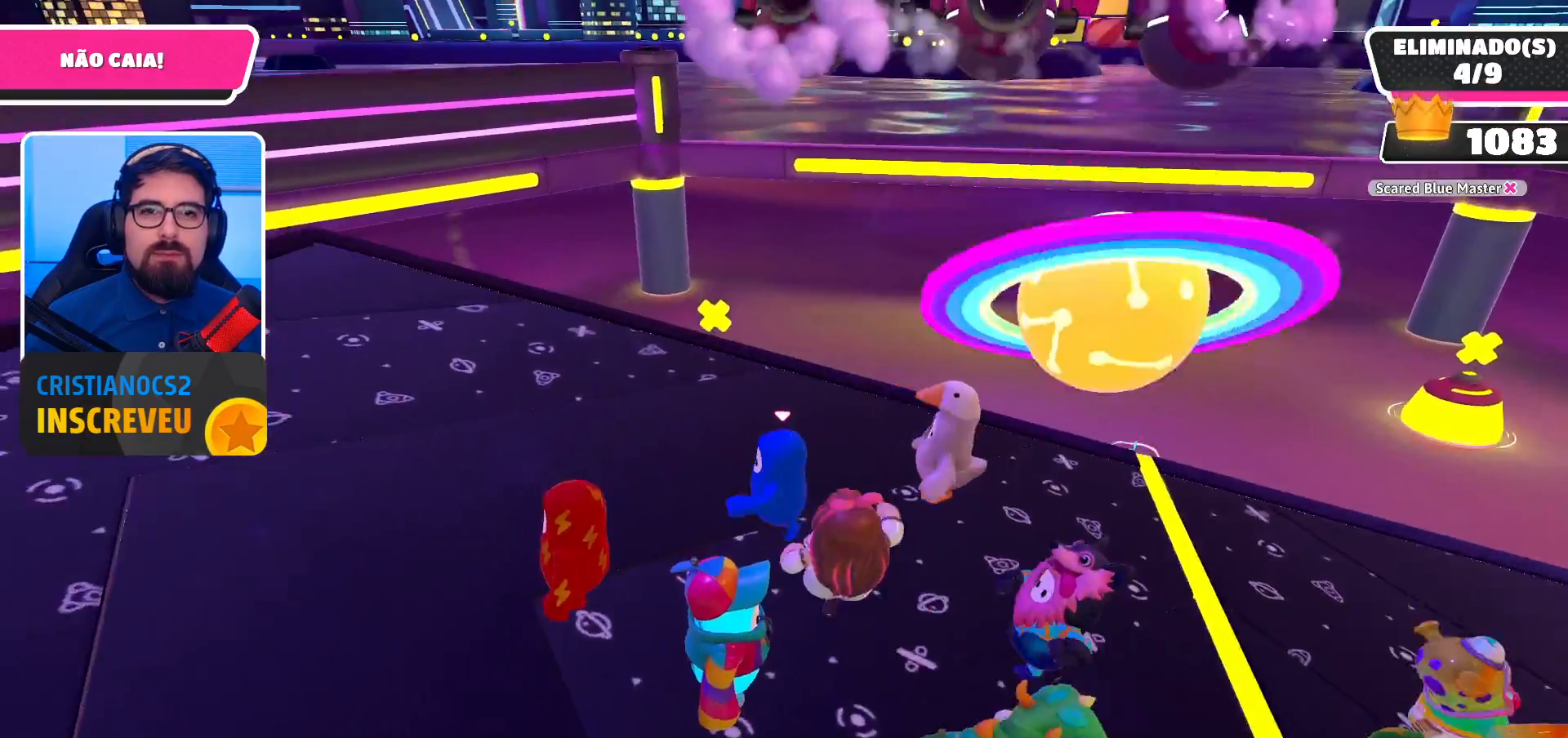
{"buttons": [], "left_stick": "right", "right_stick": "up", "events": [[467, "left_stick", "right"], [467, "right_stick", "up"]]}
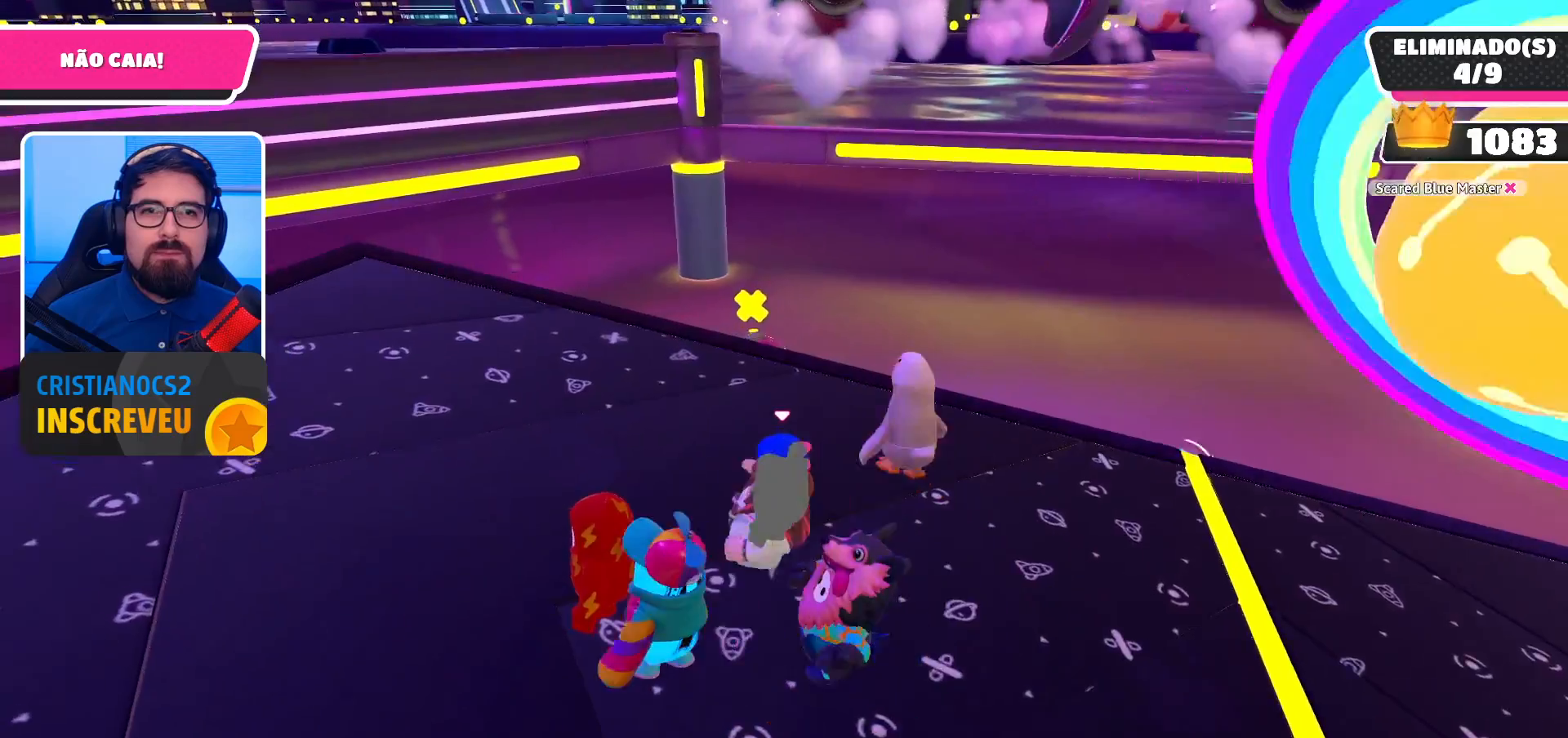
{"buttons": [], "left_stick": "center", "right_stick": "center", "events": [[133, "right_stick", "center"], [167, "left_stick", "center"]]}
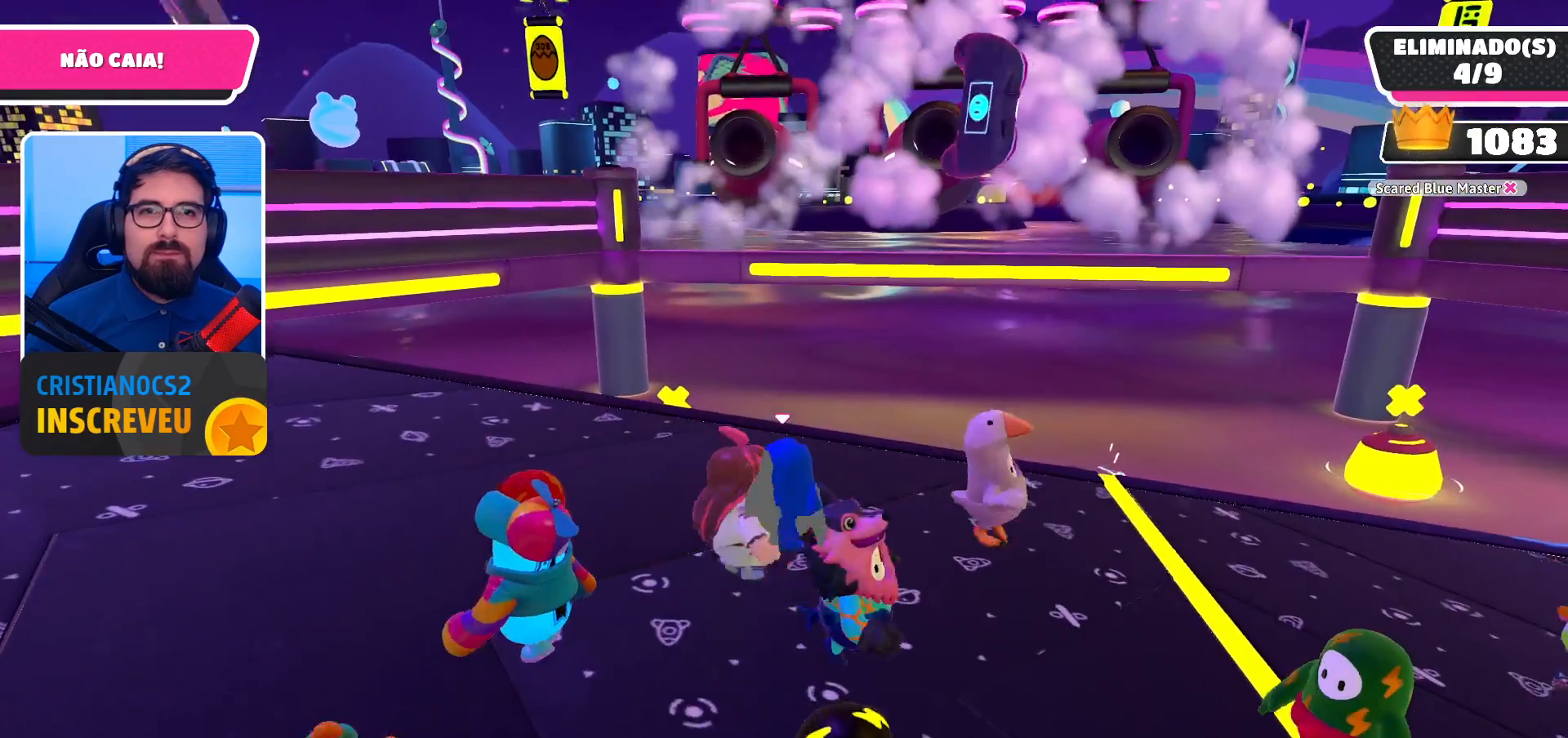
{"buttons": [], "left_stick": "center", "right_stick": "center", "events": []}
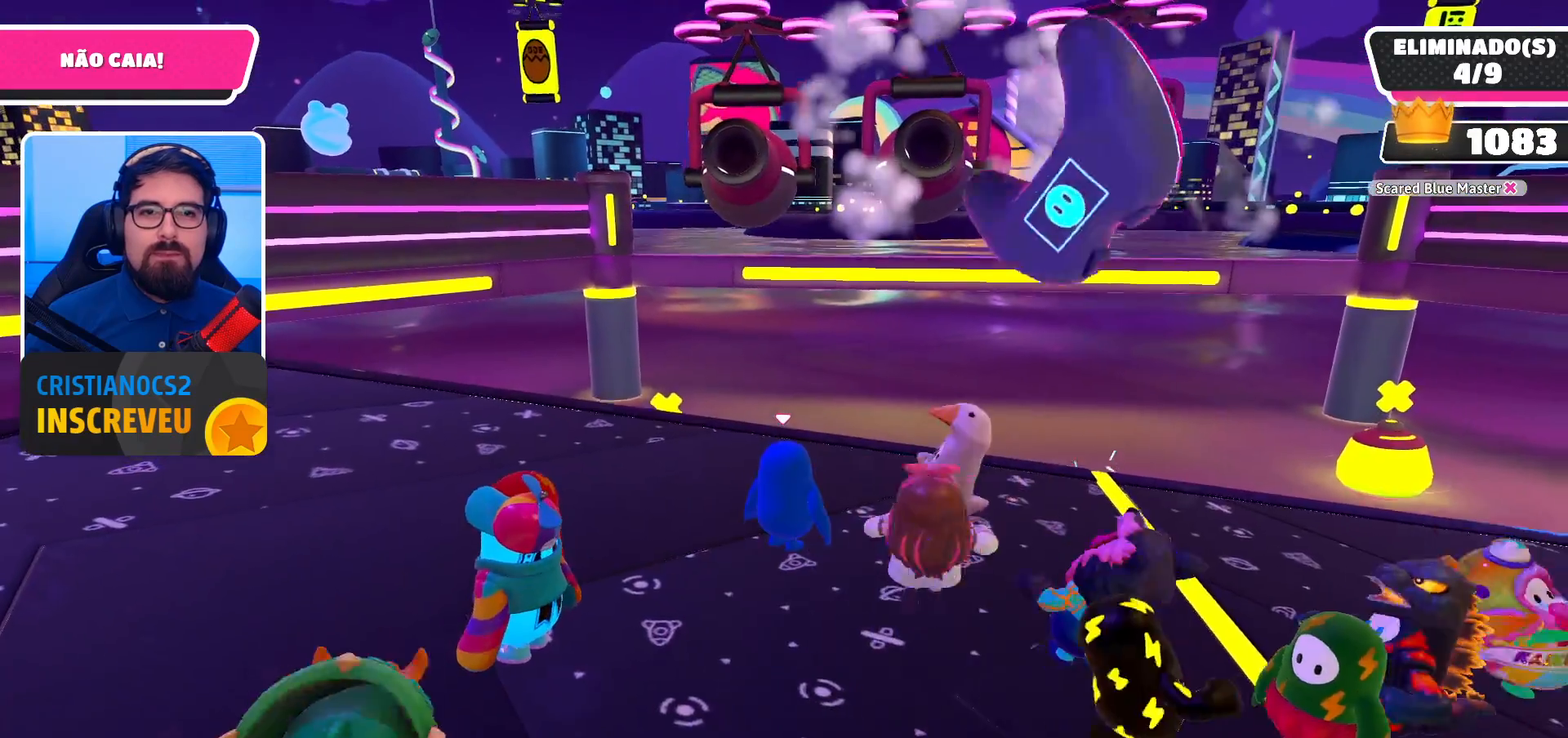
{"buttons": [], "left_stick": "center", "right_stick": "center", "events": []}
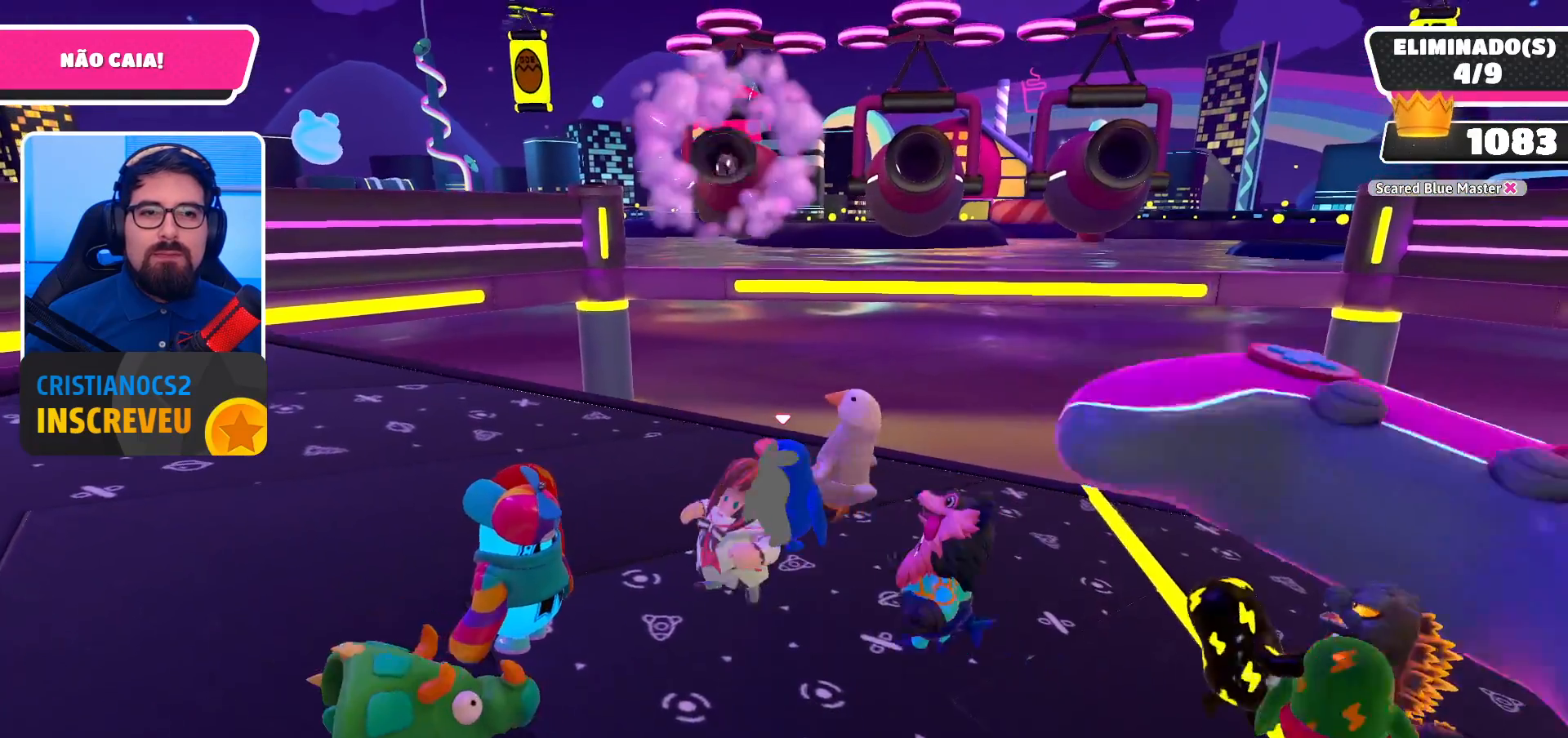
{"buttons": [], "left_stick": "center", "right_stick": "center", "events": []}
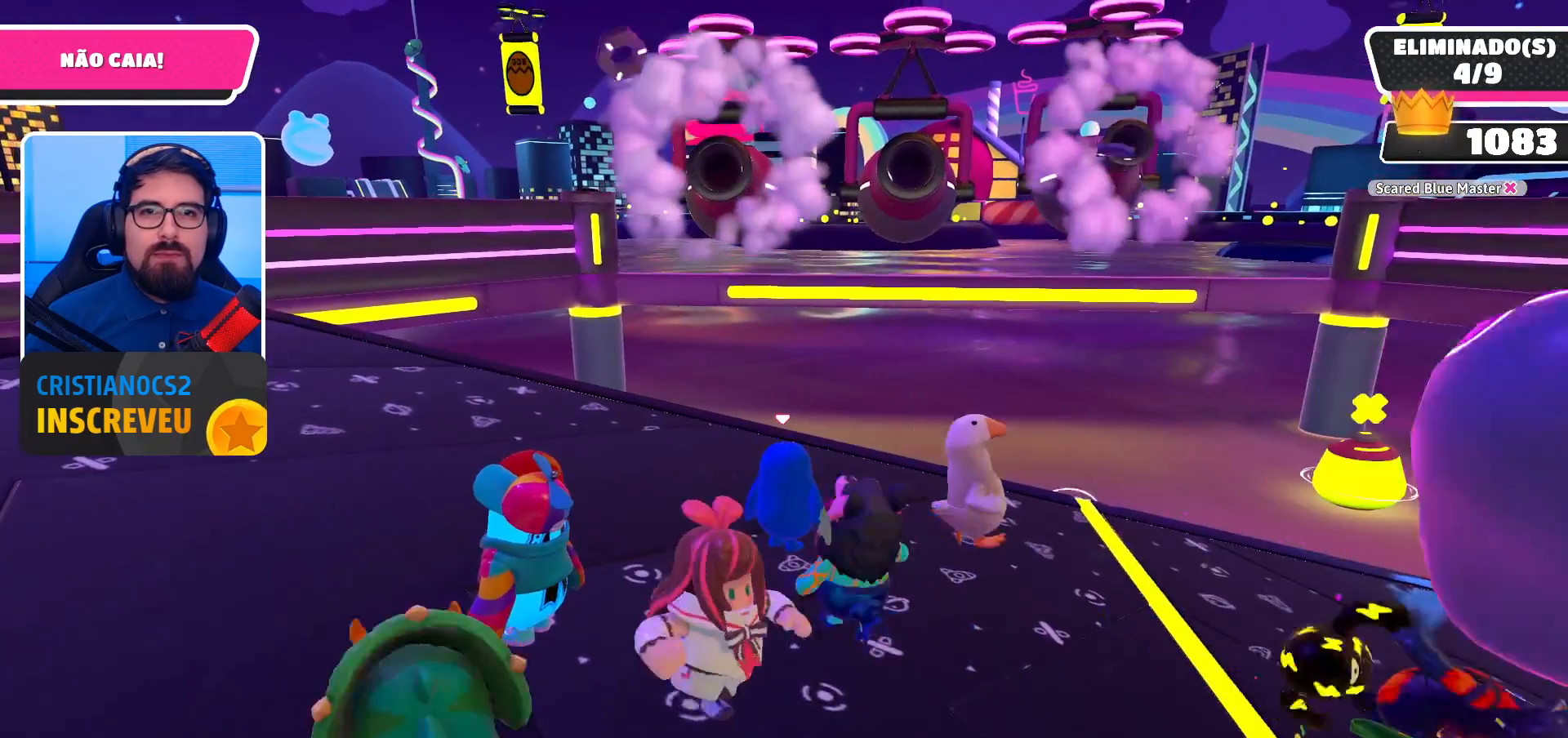
{"buttons": [], "left_stick": "center", "right_stick": "center", "events": [[167, "left_stick", "right"], [233, "left_stick", "center"]]}
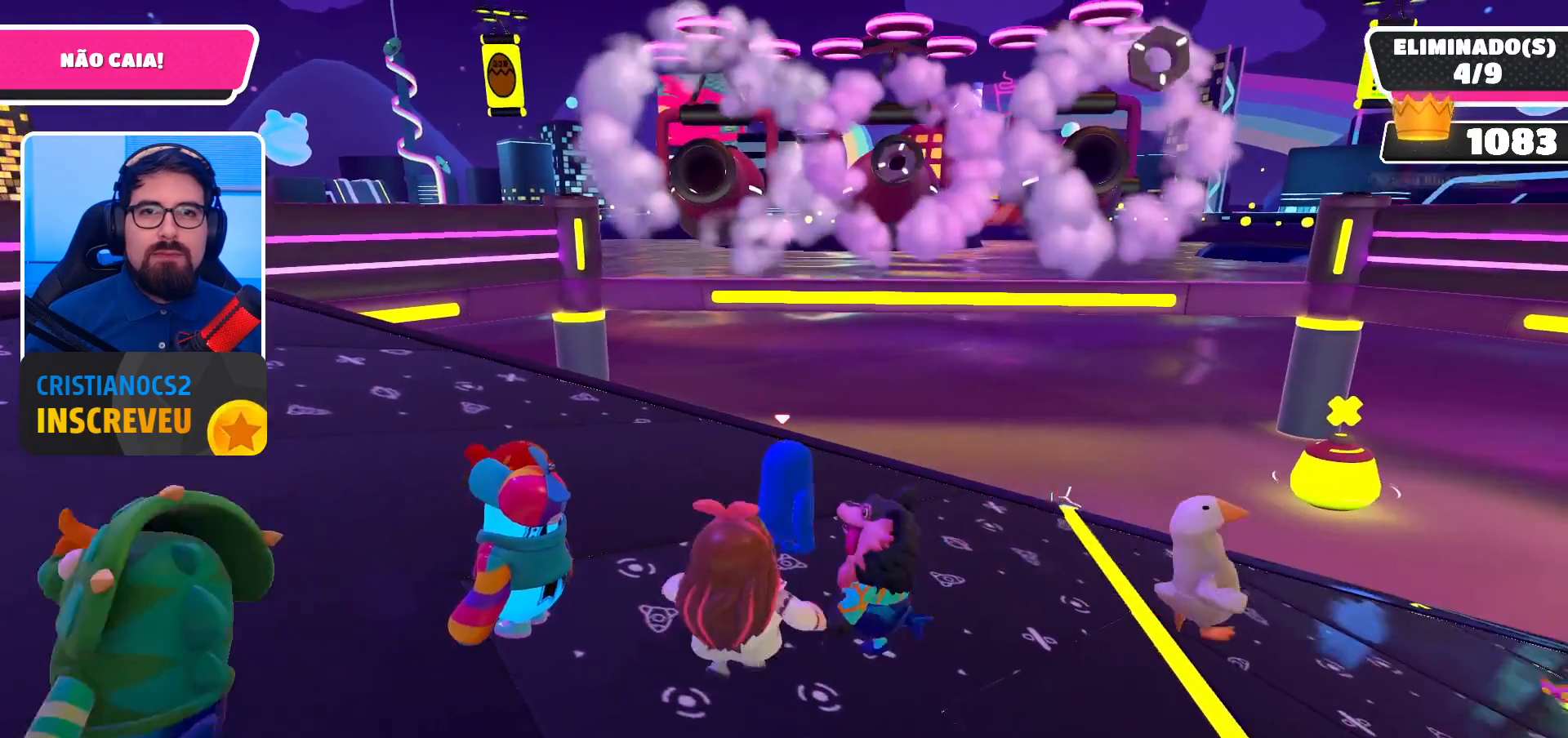
{"buttons": [], "left_stick": "center", "right_stick": "center", "events": []}
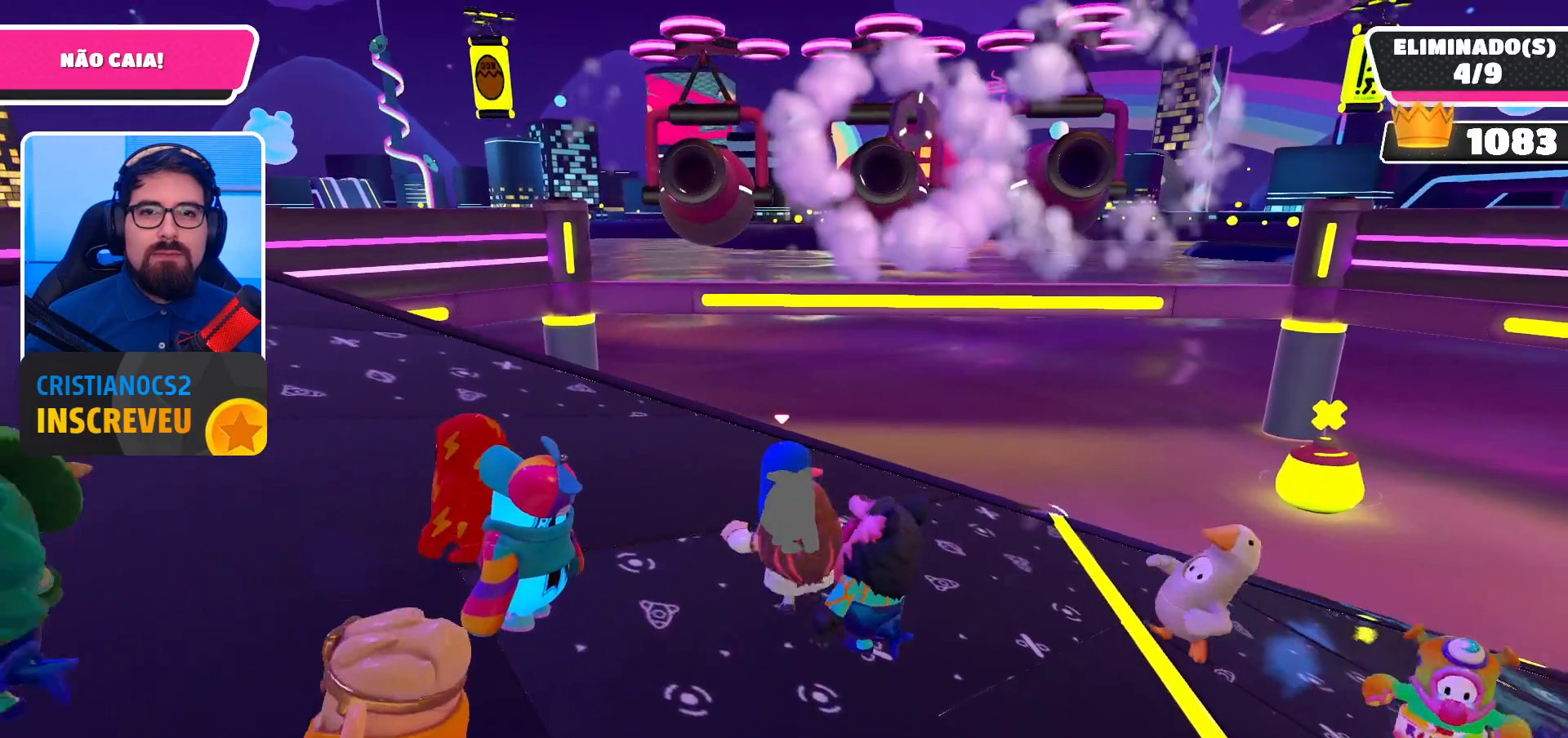
{"buttons": [], "left_stick": "left", "right_stick": "center", "events": [[367, "left_stick", "left"]]}